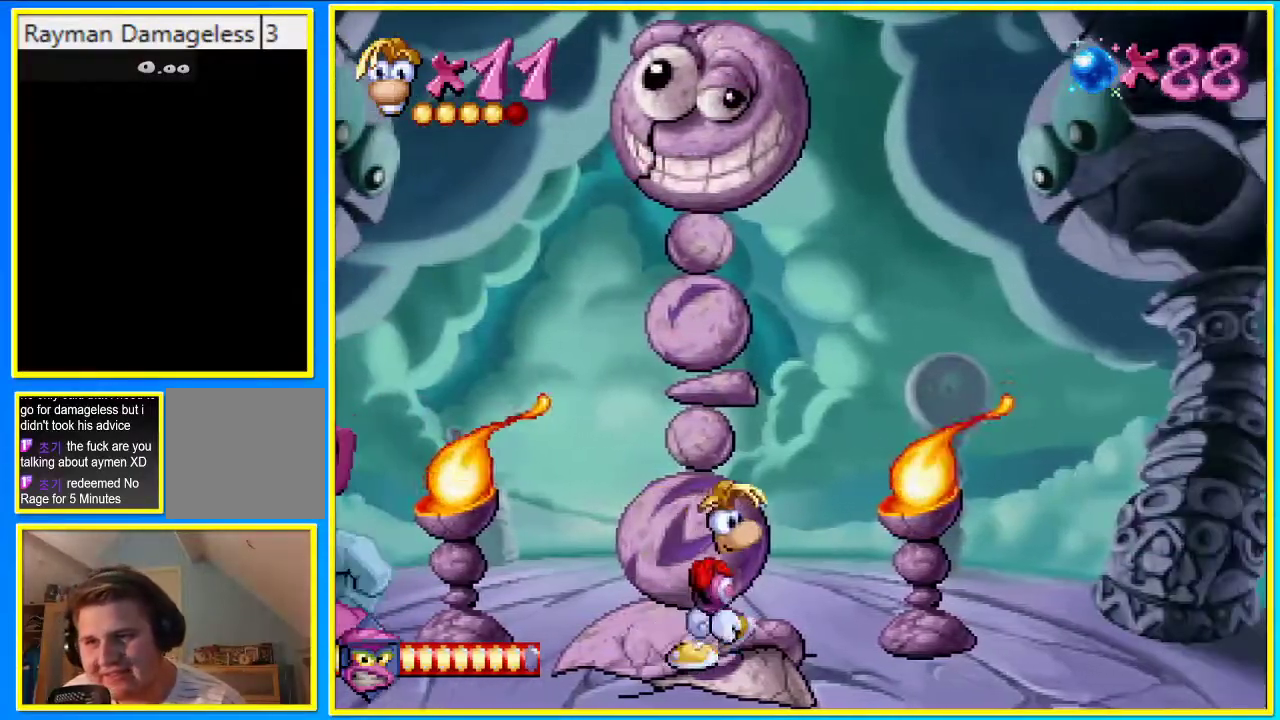
Gameplay with a controller (PlayStation layout); each line is a JSON object with the inputs held at the frame after it. "events" lists button and stick changes between this image and that frame as [ms after this image, input, new state], when the widget could be followed in between. Not read: L3 R3.
{"buttons": ["DPAD_RIGHT"], "left_stick": "center", "right_stick": "center", "events": [[134, "SQUARE", "up"]]}
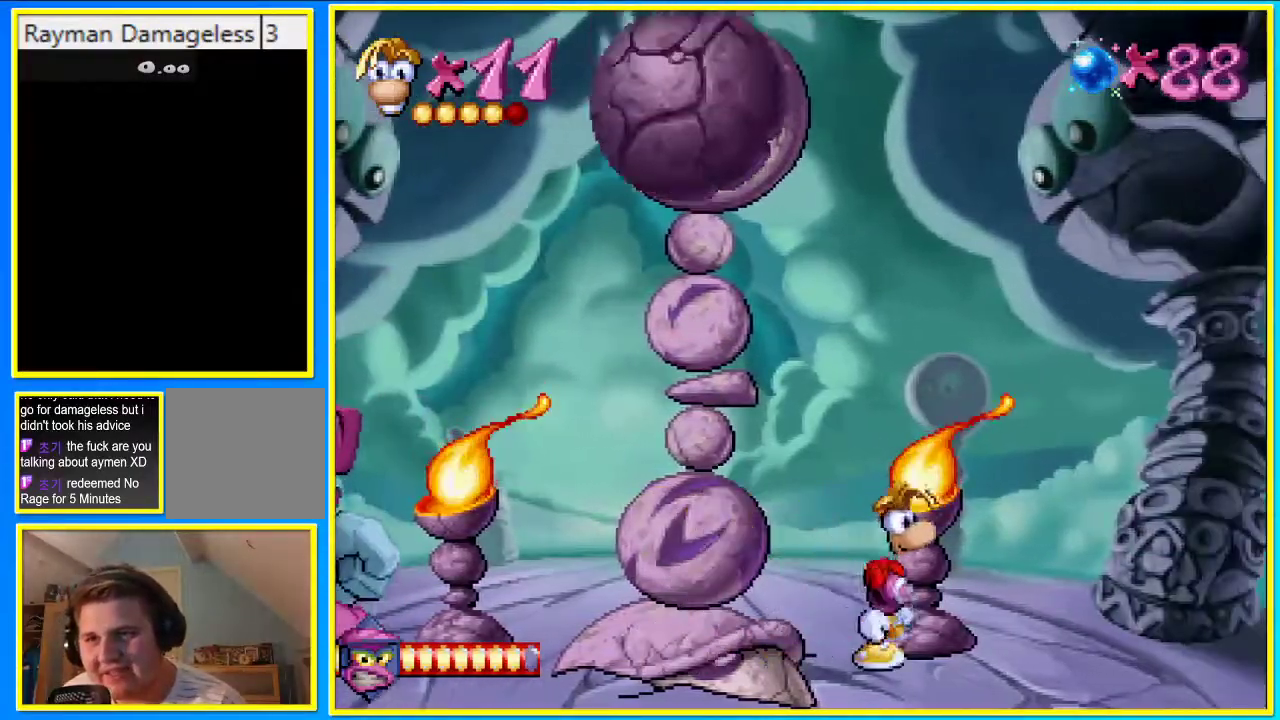
{"buttons": ["DPAD_RIGHT"], "left_stick": "center", "right_stick": "center", "events": []}
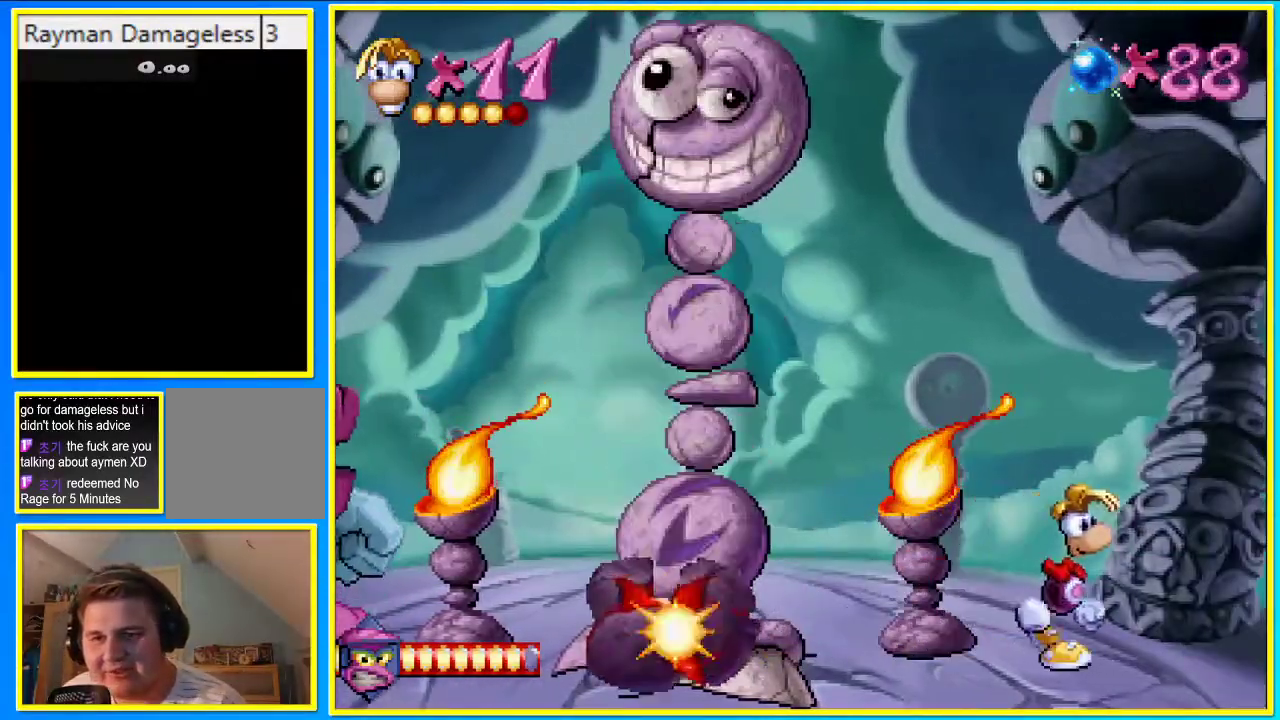
{"buttons": [], "left_stick": "center", "right_stick": "center", "events": [[202, "DPAD_RIGHT", "up"]]}
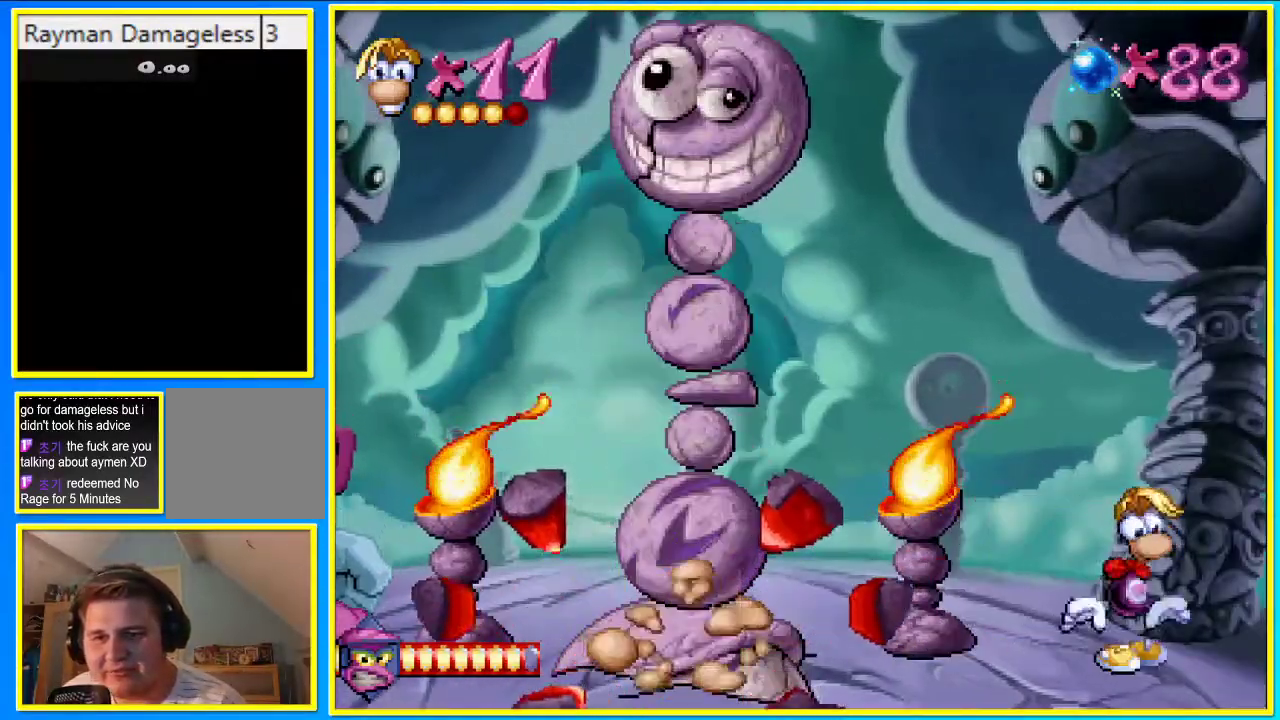
{"buttons": ["CROSS"], "left_stick": "center", "right_stick": "center", "events": [[68, "CROSS", "down"], [336, "CROSS", "up"], [403, "CROSS", "down"]]}
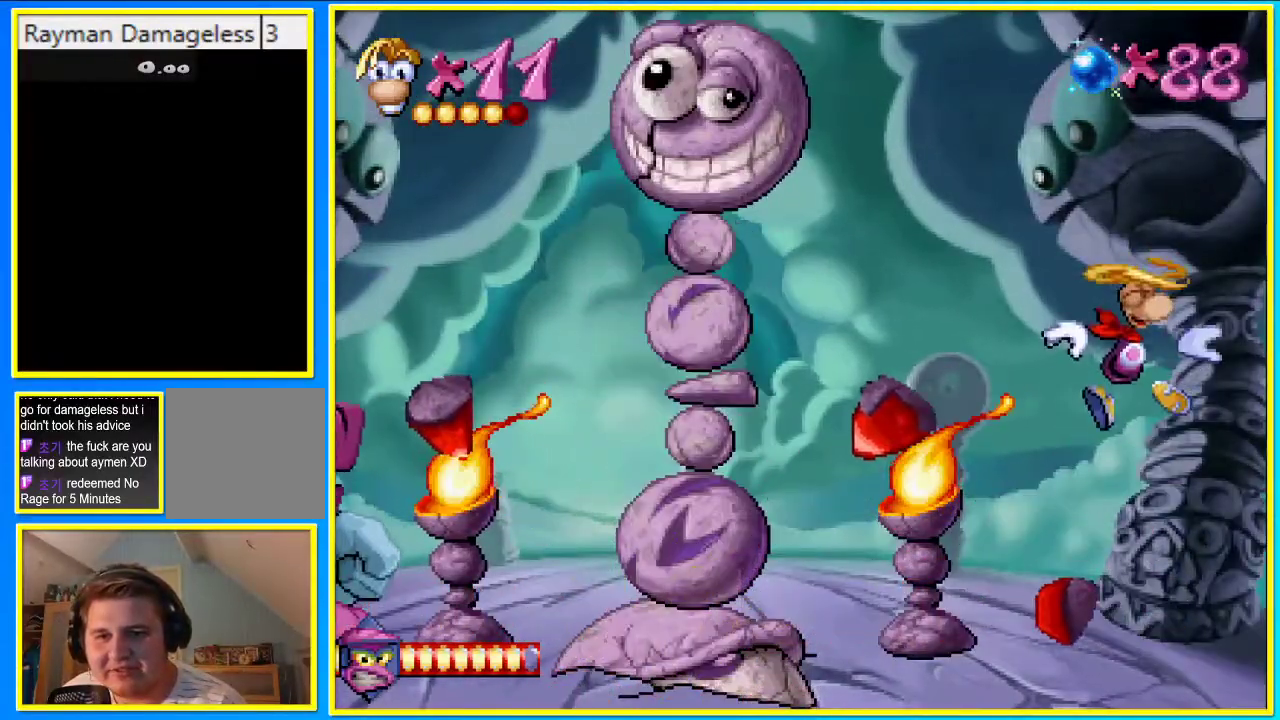
{"buttons": [], "left_stick": "center", "right_stick": "center", "events": [[100, "DPAD_LEFT", "down"], [201, "DPAD_LEFT", "up"], [268, "CROSS", "up"]]}
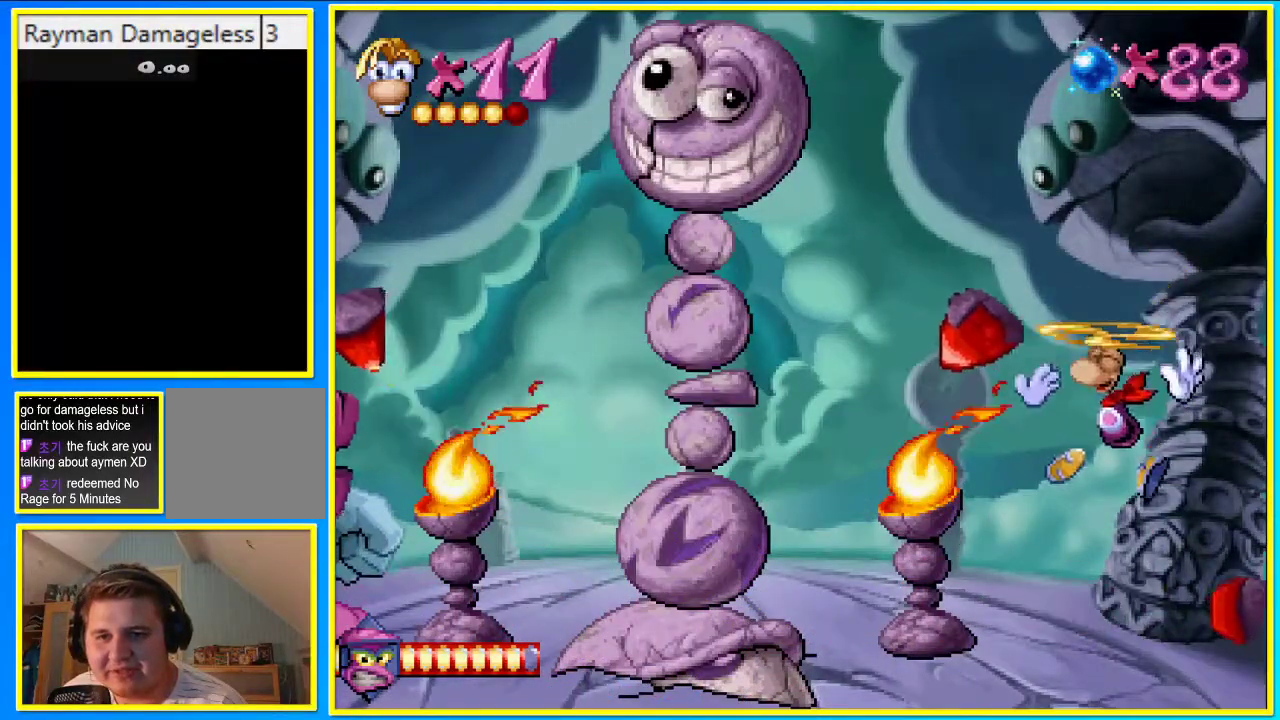
{"buttons": ["DPAD_LEFT"], "left_stick": "center", "right_stick": "center", "events": [[33, "SQUARE", "down"], [168, "SQUARE", "up"], [235, "DPAD_LEFT", "down"]]}
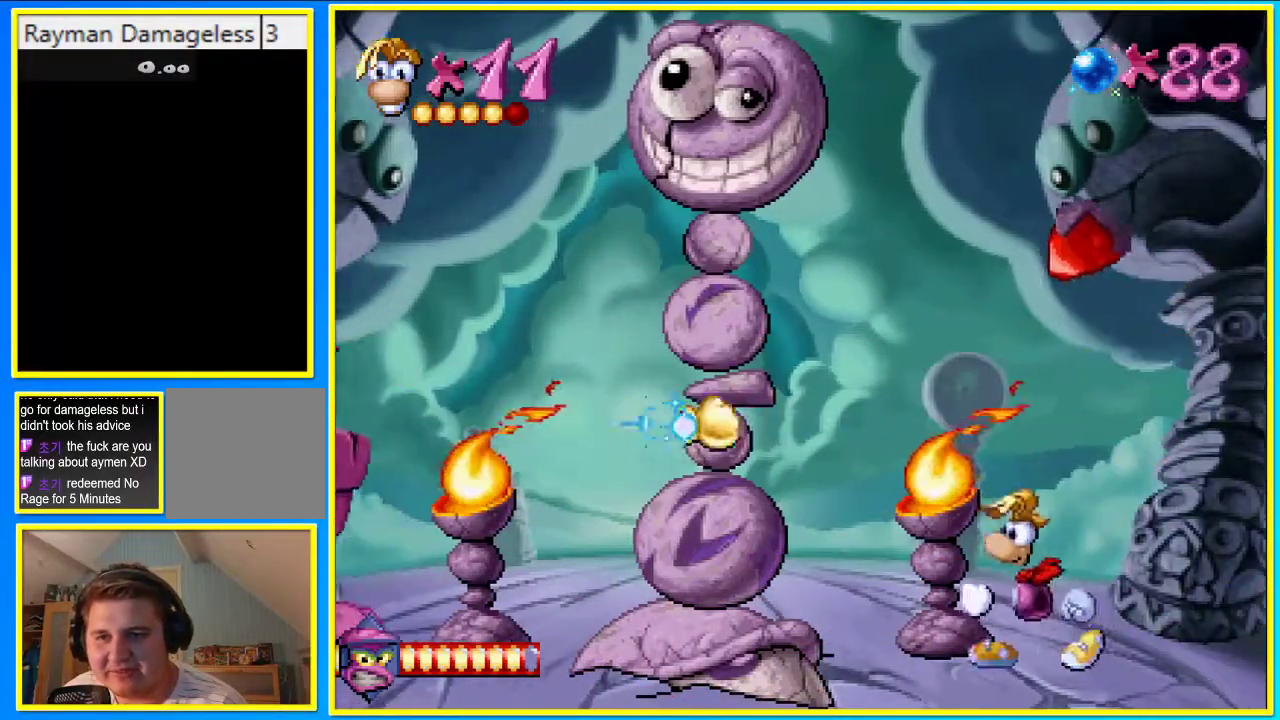
{"buttons": ["DPAD_LEFT"], "left_stick": "center", "right_stick": "center", "events": []}
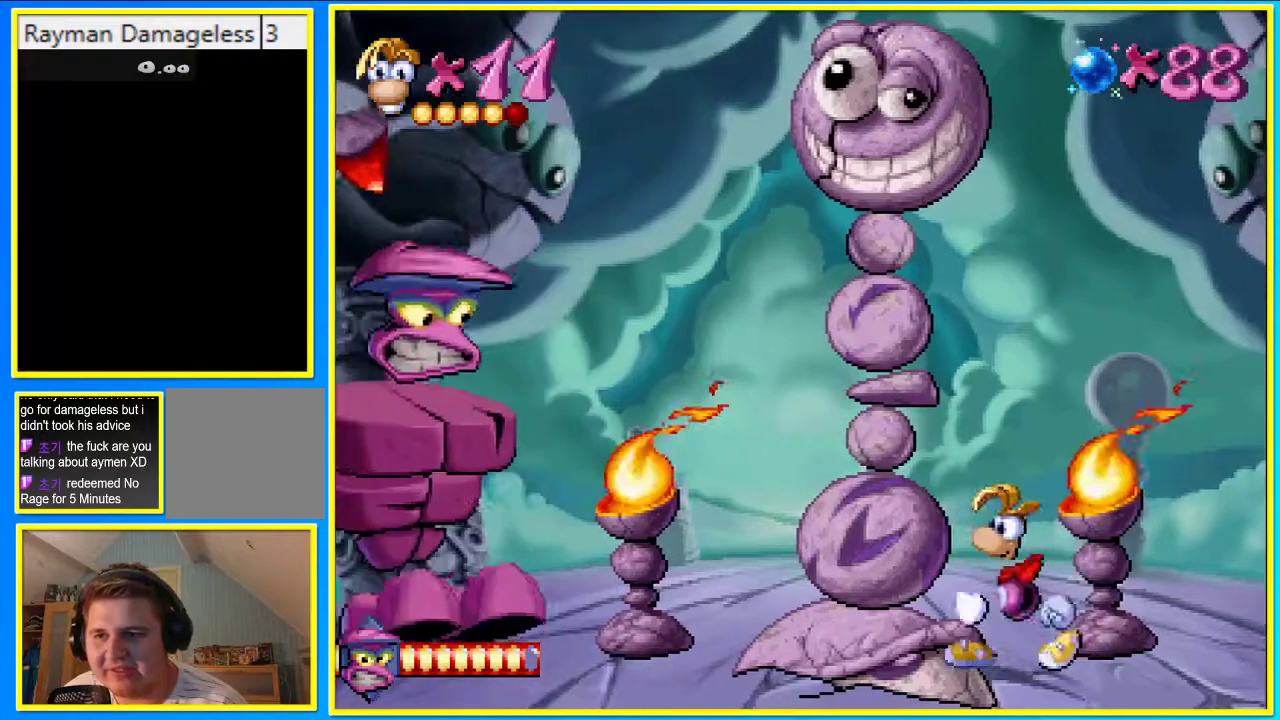
{"buttons": ["DPAD_RIGHT"], "left_stick": "center", "right_stick": "center", "events": [[503, "DPAD_LEFT", "up"], [503, "DPAD_RIGHT", "down"]]}
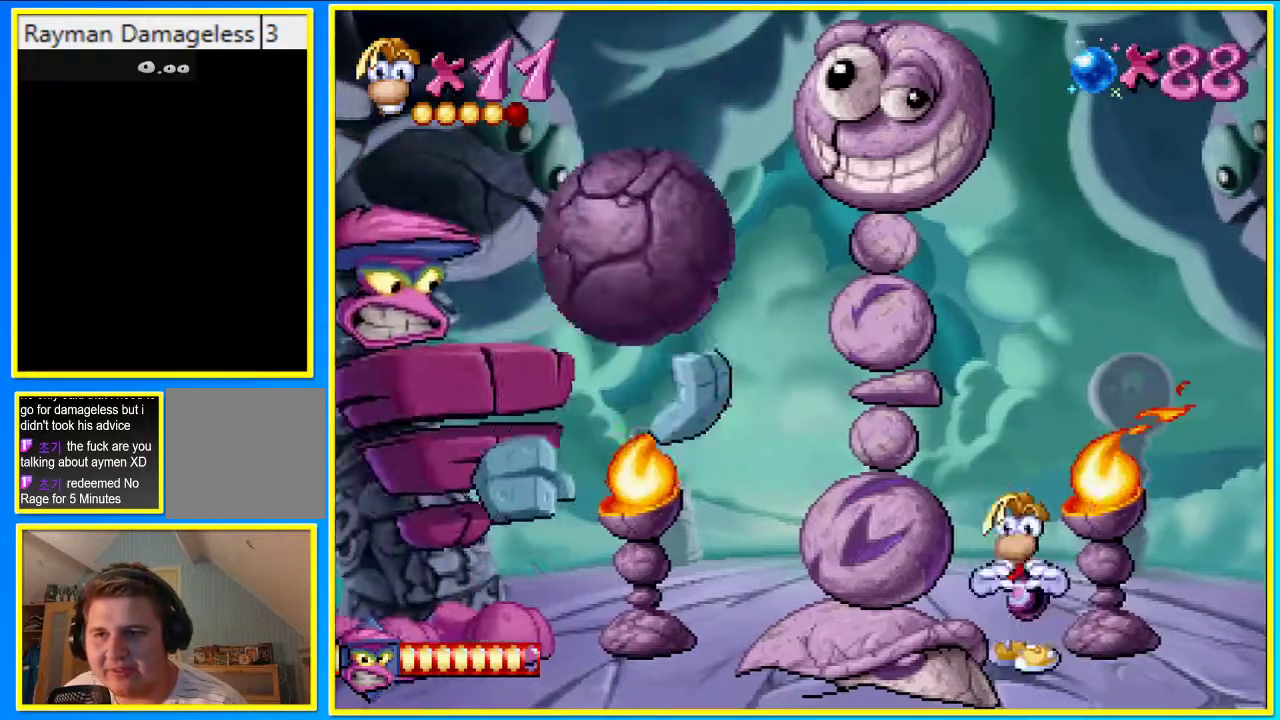
{"buttons": ["DPAD_LEFT"], "left_stick": "center", "right_stick": "center", "events": [[68, "DPAD_LEFT", "down"], [68, "DPAD_RIGHT", "up"]]}
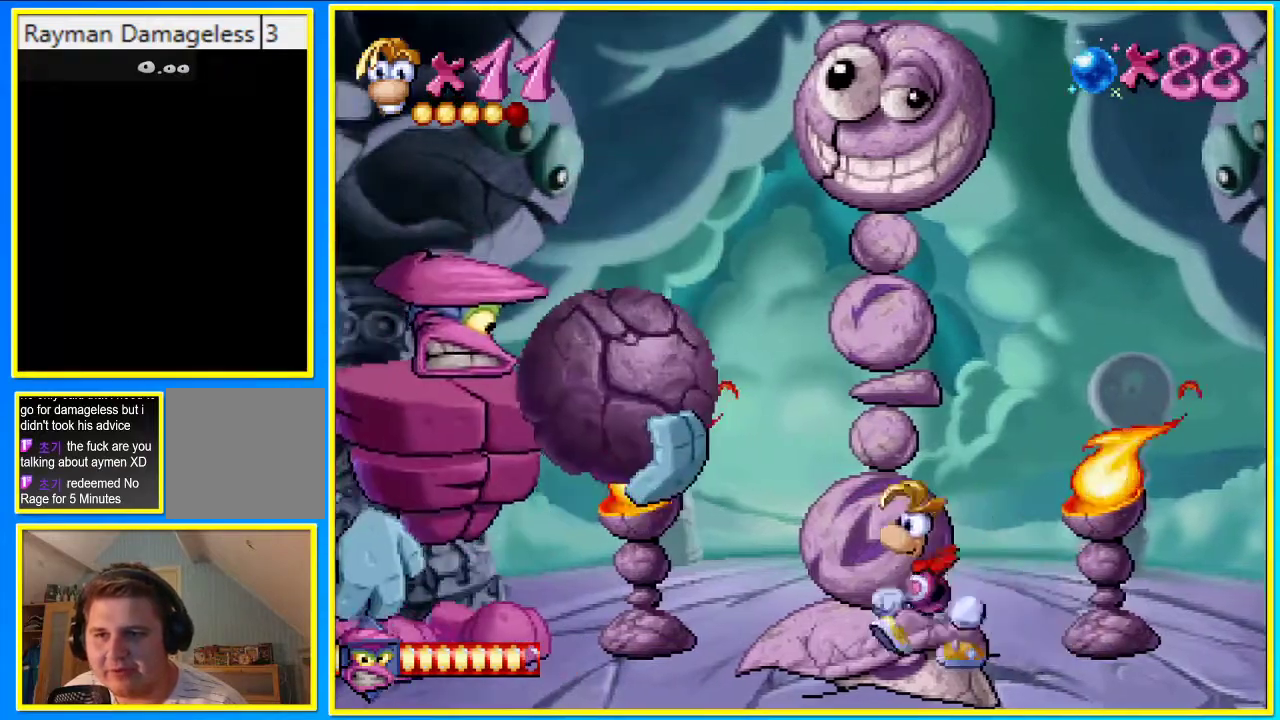
{"buttons": ["DPAD_LEFT"], "left_stick": "center", "right_stick": "center", "events": []}
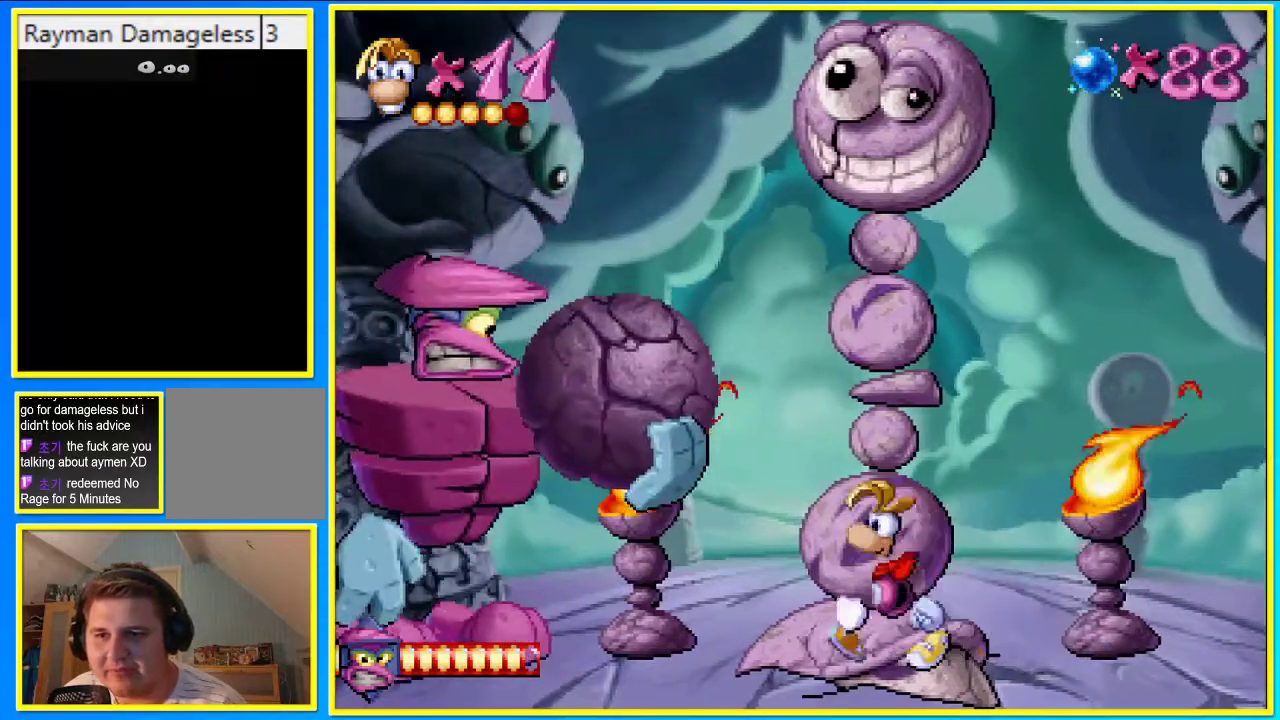
{"buttons": [], "left_stick": "center", "right_stick": "center", "events": [[168, "DPAD_LEFT", "up"], [369, "DPAD_LEFT", "down"], [436, "DPAD_LEFT", "up"]]}
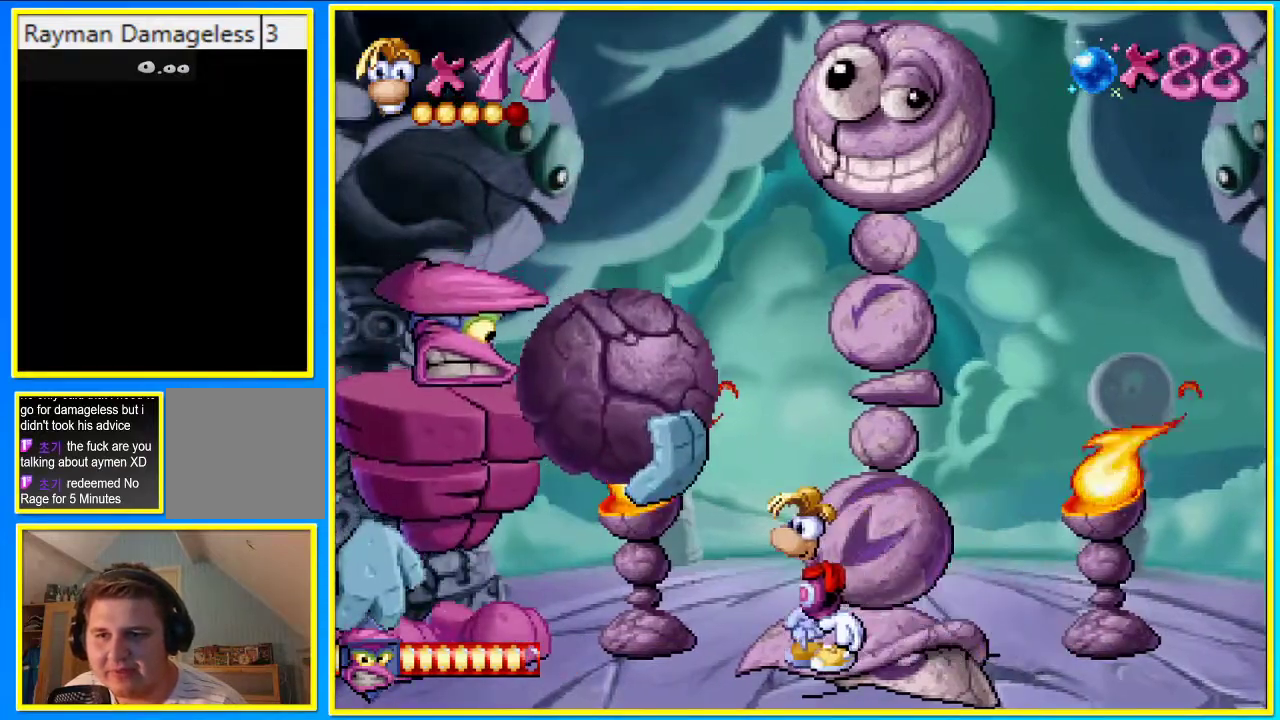
{"buttons": ["DPAD_RIGHT"], "left_stick": "center", "right_stick": "center", "events": [[33, "CROSS", "down"], [134, "CROSS", "up"], [268, "SQUARE", "down"], [335, "SQUARE", "up"], [436, "DPAD_RIGHT", "down"]]}